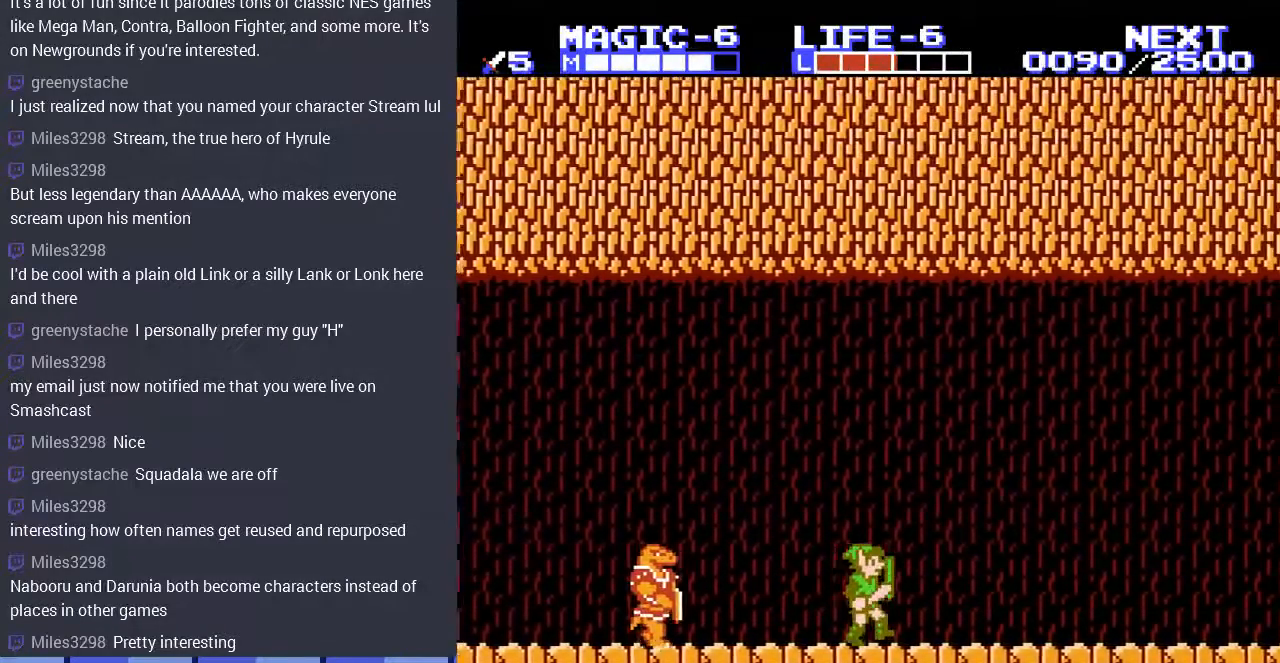
Gameplay with a controller (Nintendo layout); each line is a JSON object with the inputs held at the frame after it. "events" lists button and stick changes between this image and that frame as [ms after this image, input, new state], when the widget could be followed in between. Not read: A L3 R3.
{"buttons": ["DPAD_RIGHT"], "events": []}
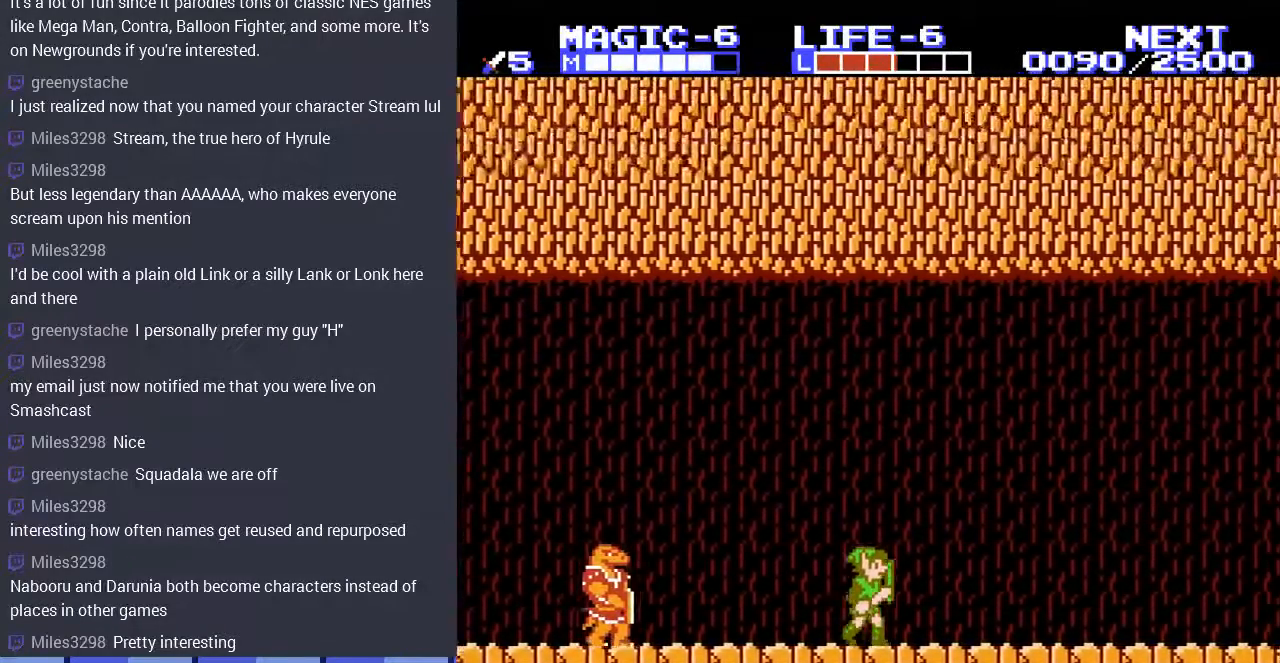
{"buttons": ["DPAD_RIGHT"], "events": []}
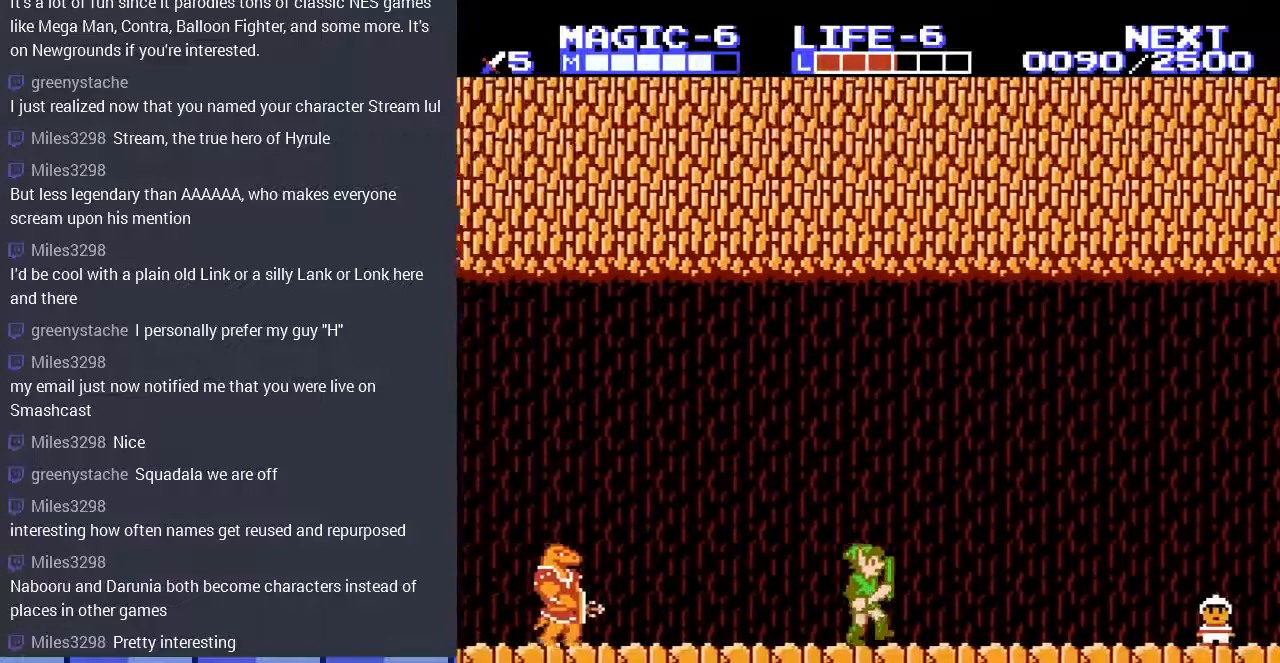
{"buttons": ["DPAD_RIGHT"], "events": []}
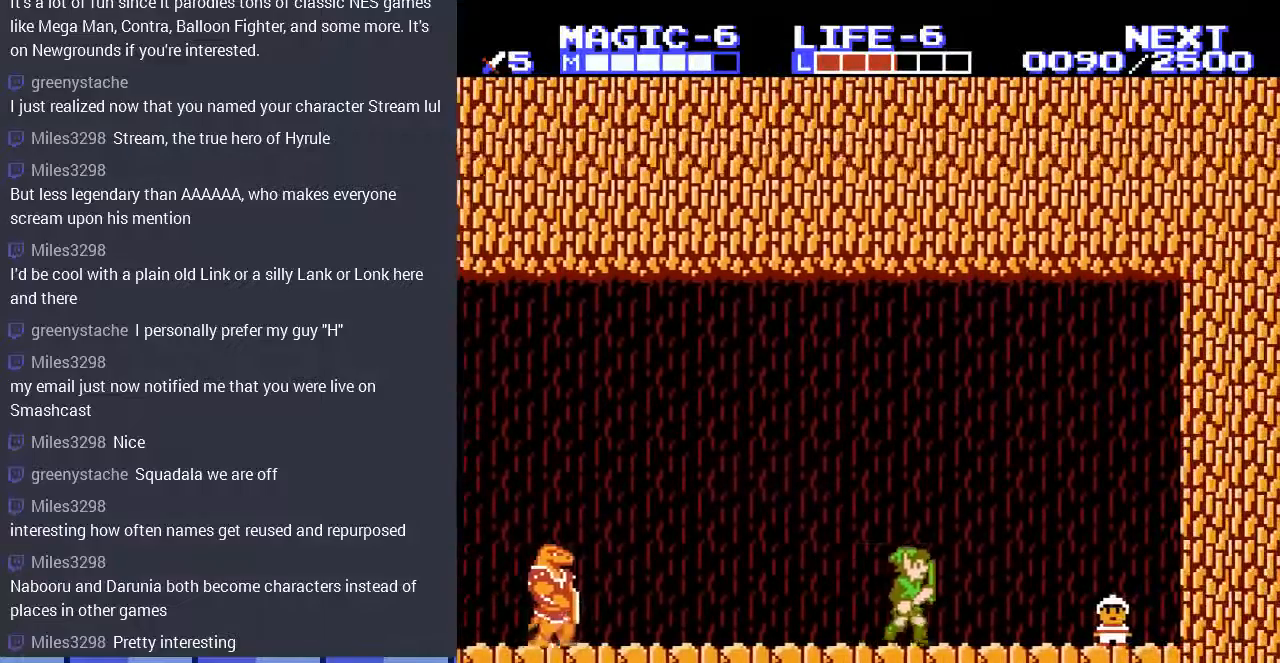
{"buttons": ["DPAD_RIGHT"], "events": []}
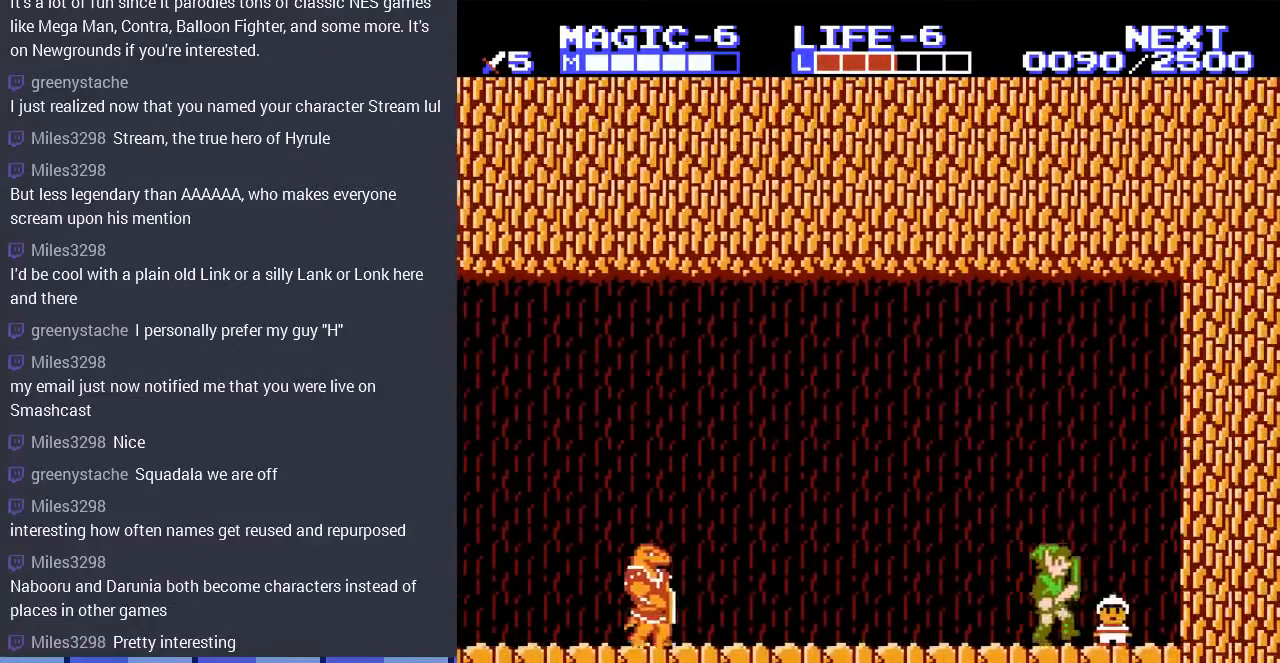
{"buttons": [], "events": [[300, "DPAD_RIGHT", "up"]]}
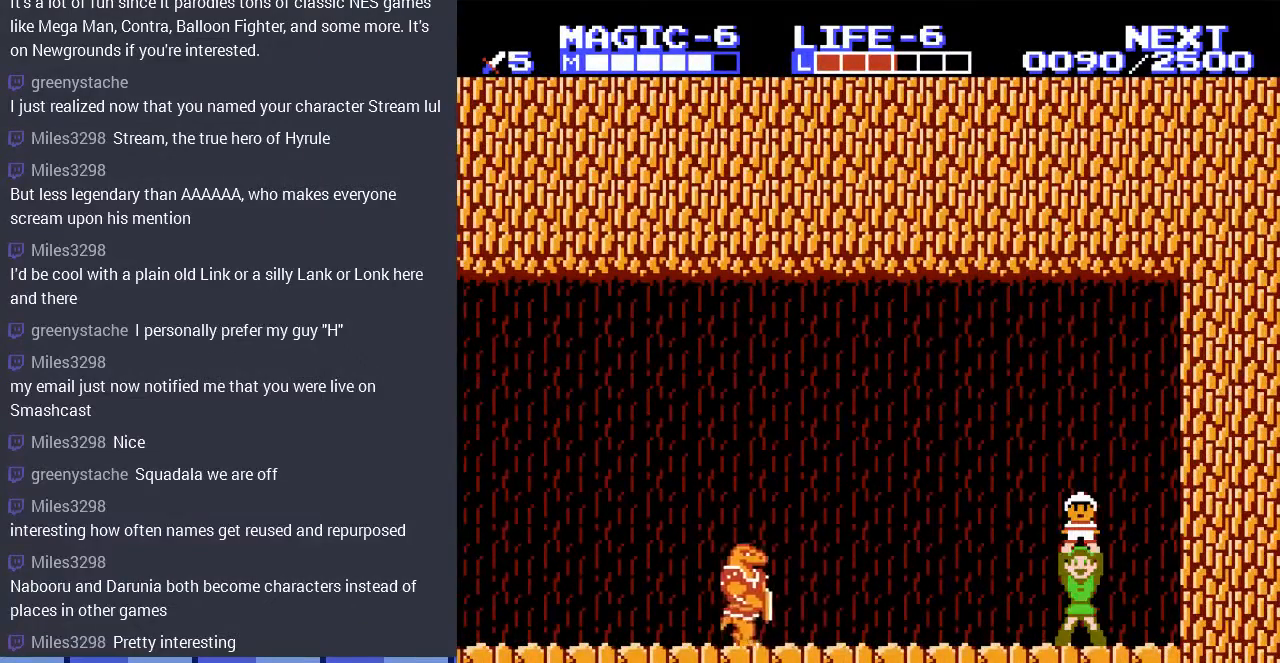
{"buttons": ["DPAD_RIGHT"], "events": [[367, "DPAD_RIGHT", "down"]]}
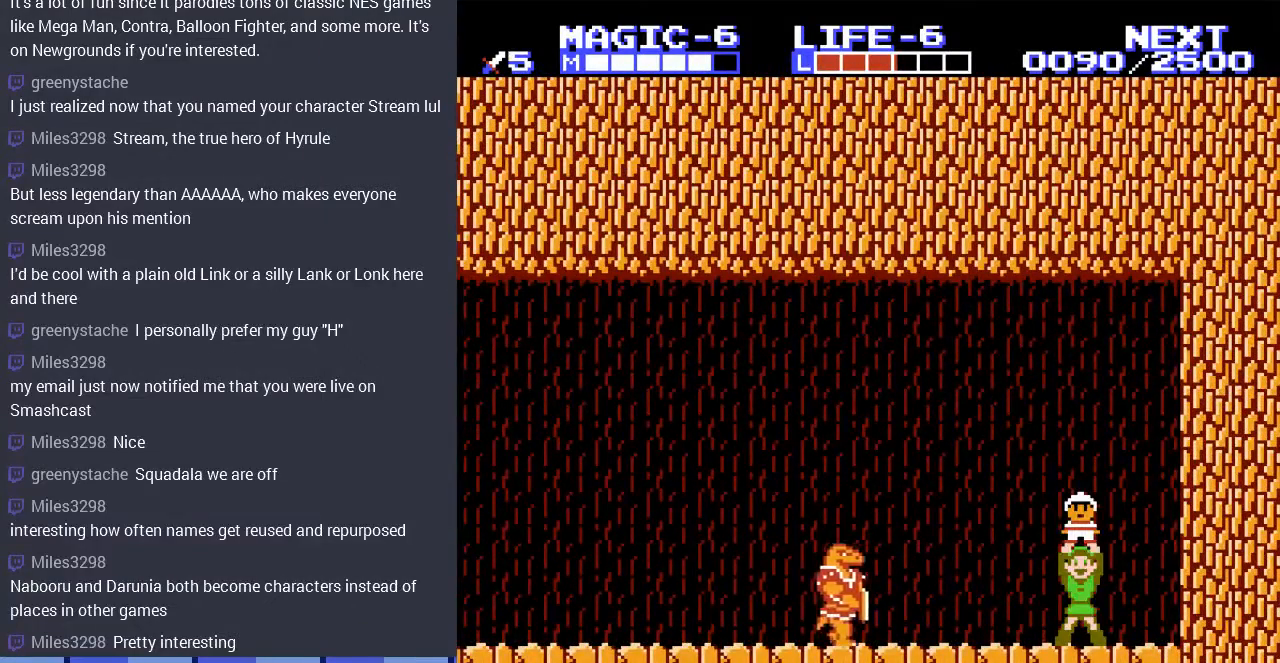
{"buttons": ["DPAD_RIGHT"], "events": []}
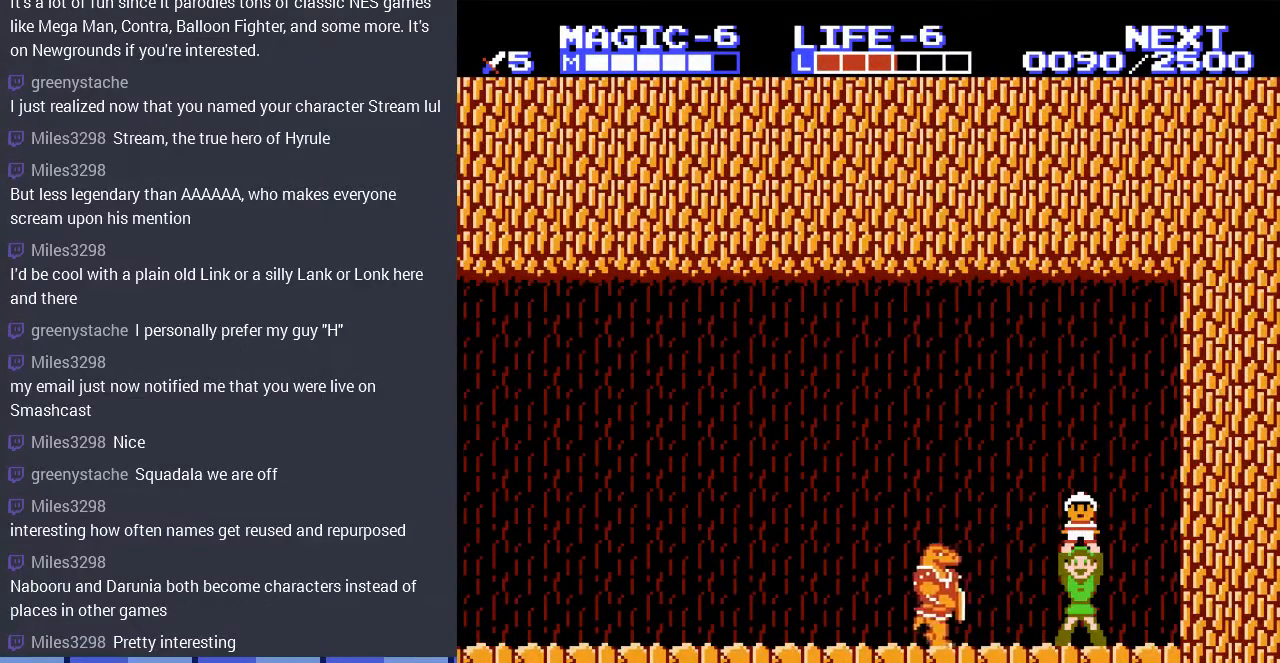
{"buttons": ["DPAD_RIGHT"], "events": []}
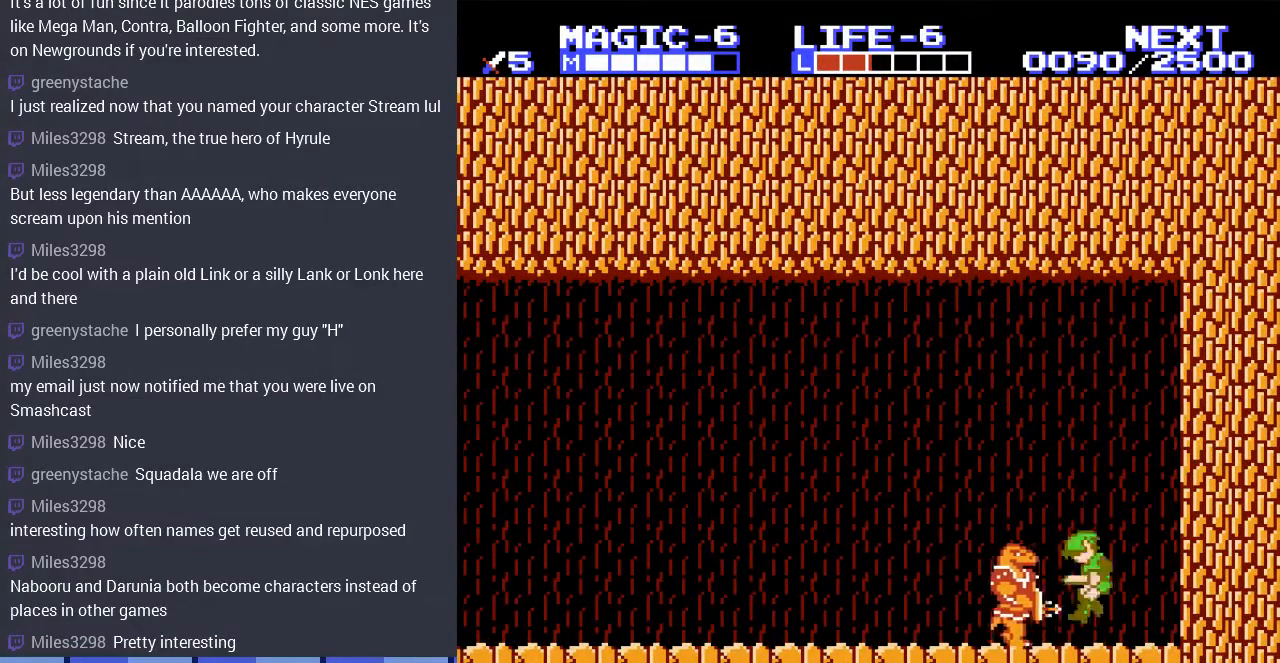
{"buttons": ["DPAD_LEFT"], "events": [[333, "DPAD_RIGHT", "up"], [433, "DPAD_LEFT", "down"]]}
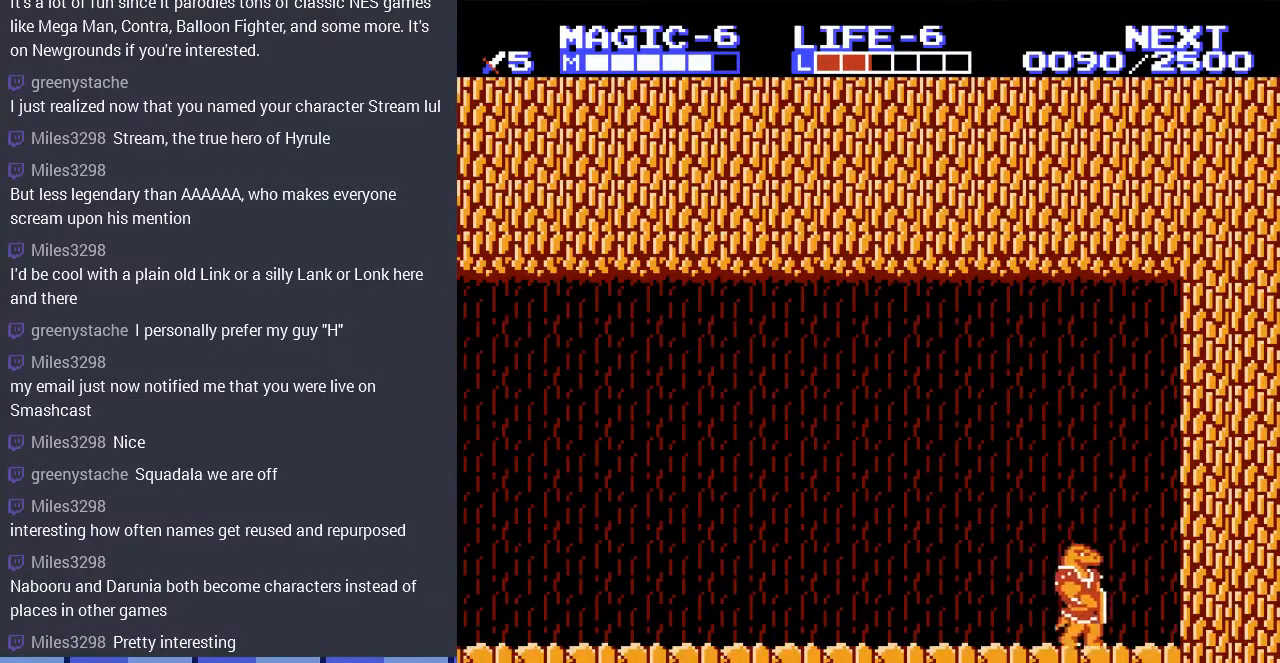
{"buttons": ["DPAD_DOWN"], "events": [[300, "DPAD_DOWN", "down"], [333, "DPAD_LEFT", "up"]]}
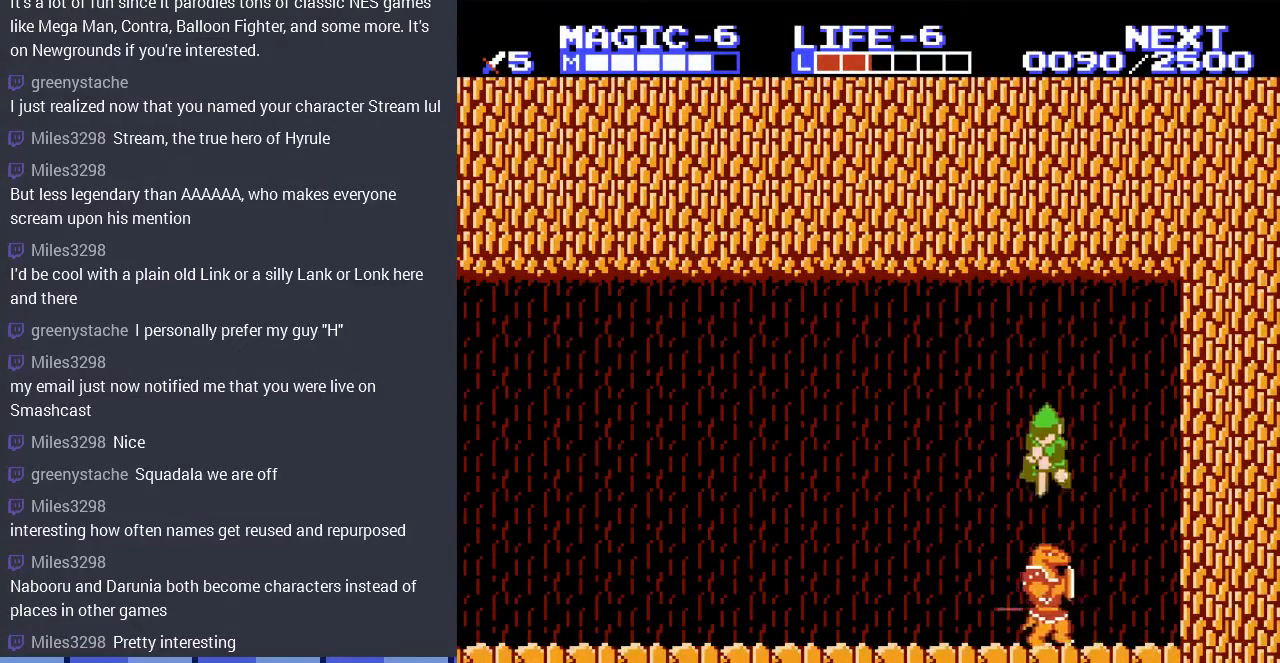
{"buttons": ["DPAD_LEFT"], "events": [[267, "DPAD_LEFT", "down"], [333, "DPAD_DOWN", "up"]]}
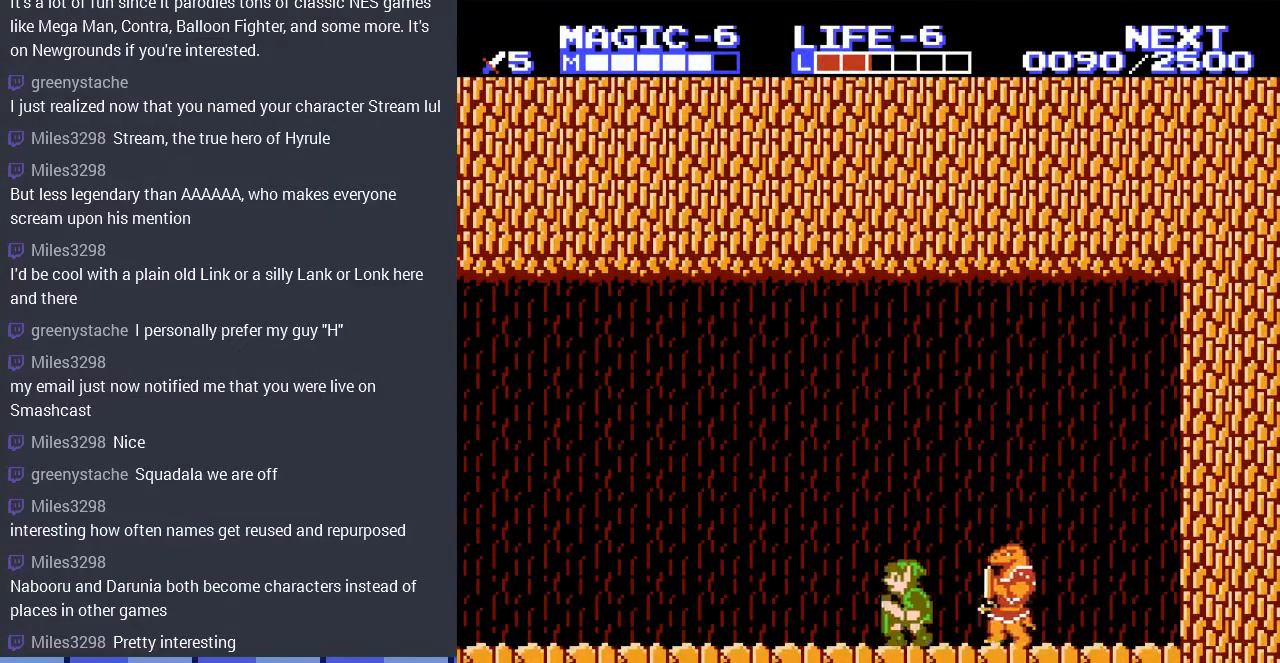
{"buttons": ["DPAD_LEFT"], "events": []}
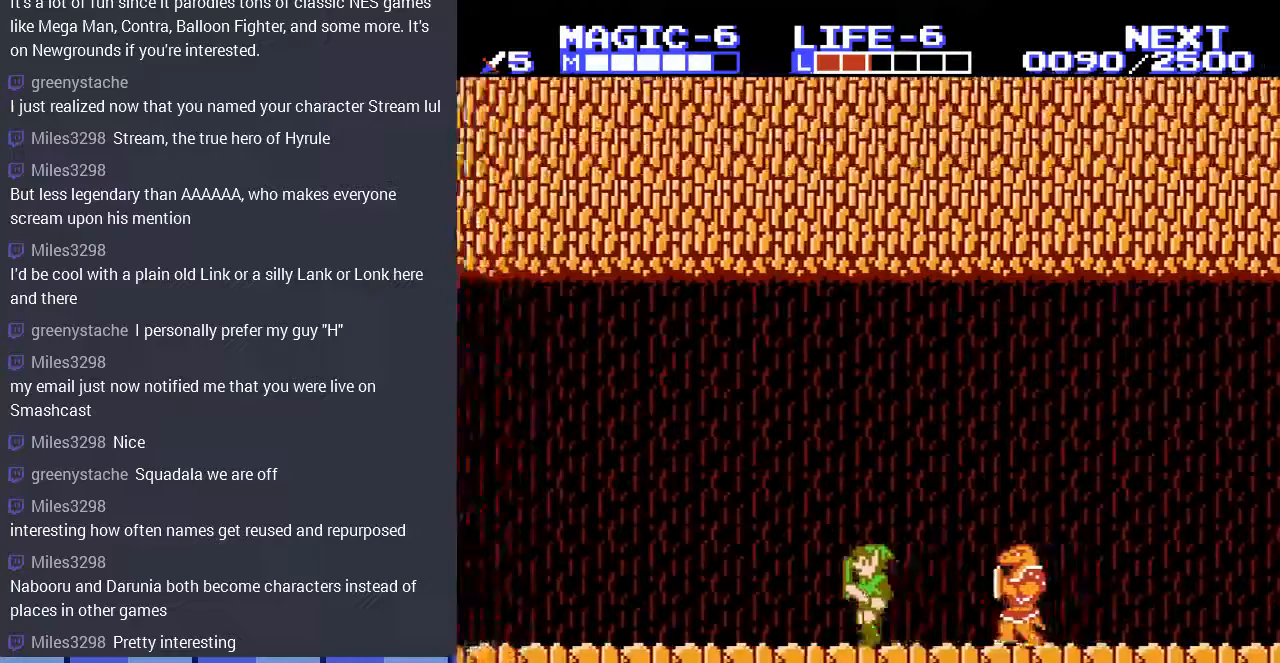
{"buttons": ["DPAD_LEFT"], "events": []}
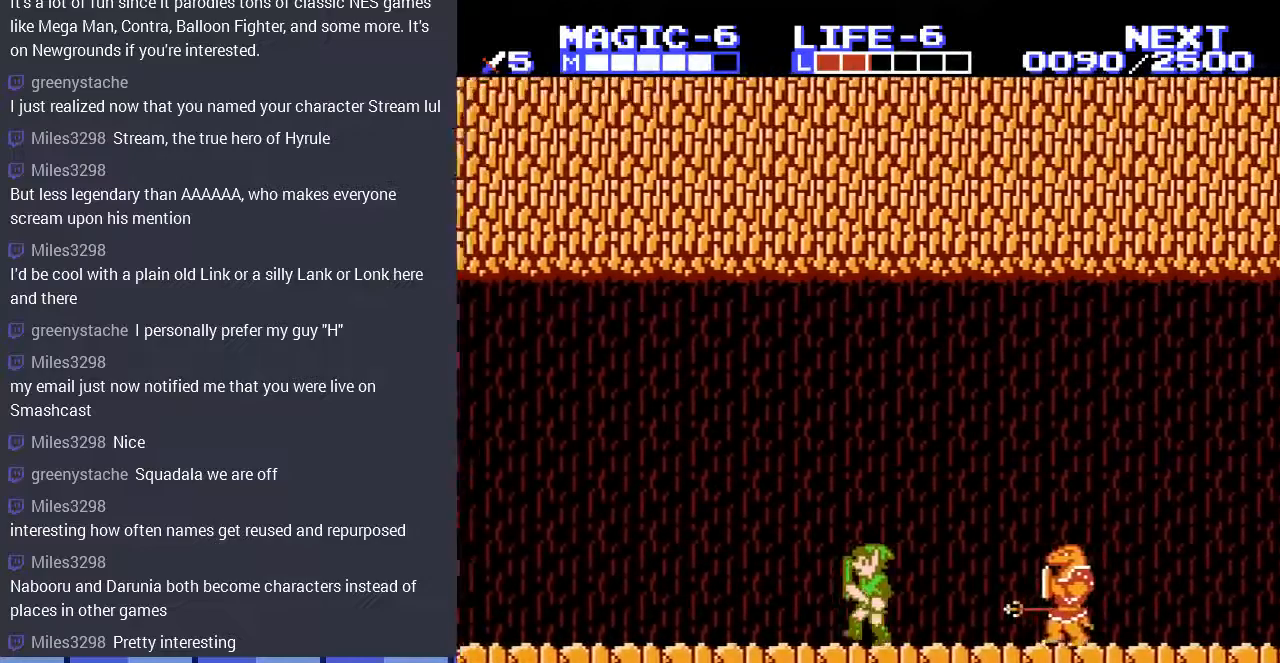
{"buttons": ["DPAD_LEFT"], "events": []}
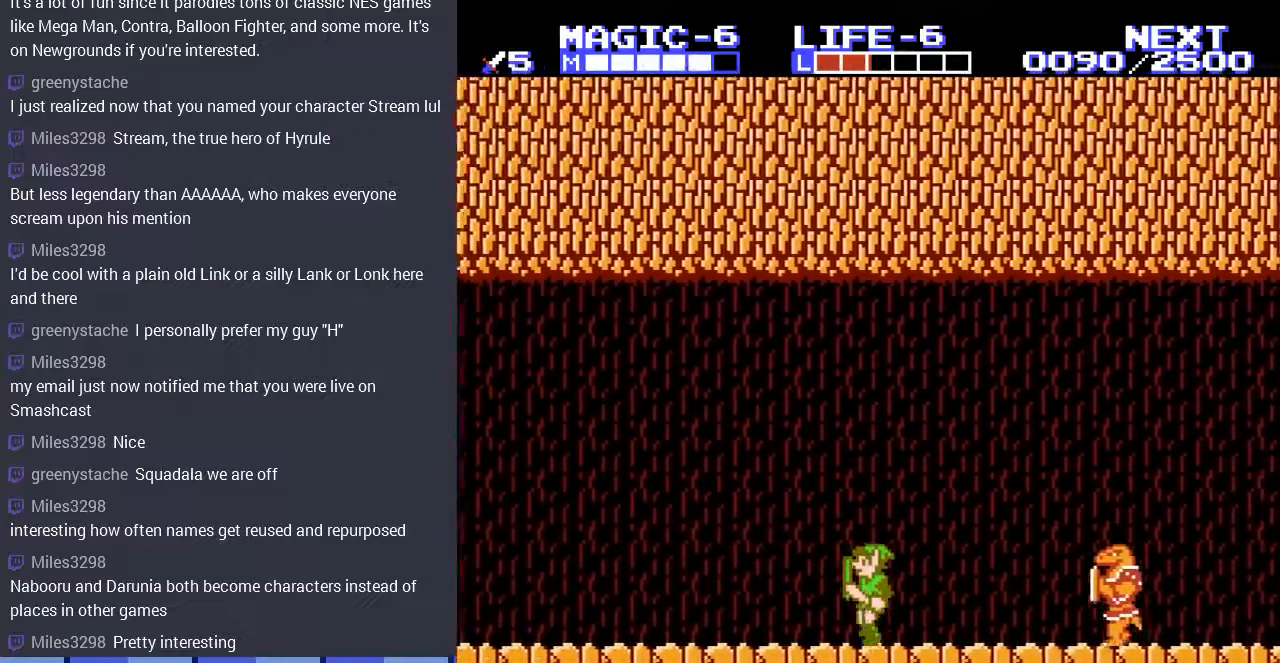
{"buttons": ["DPAD_LEFT"], "events": []}
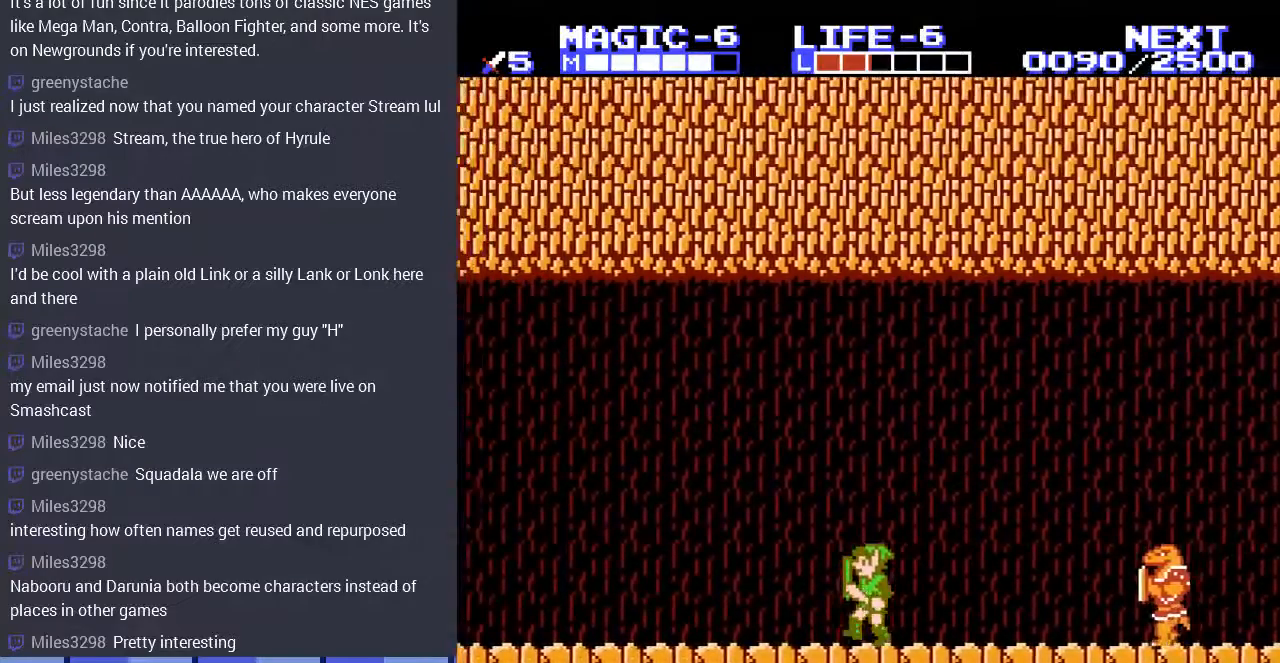
{"buttons": ["DPAD_LEFT"], "events": []}
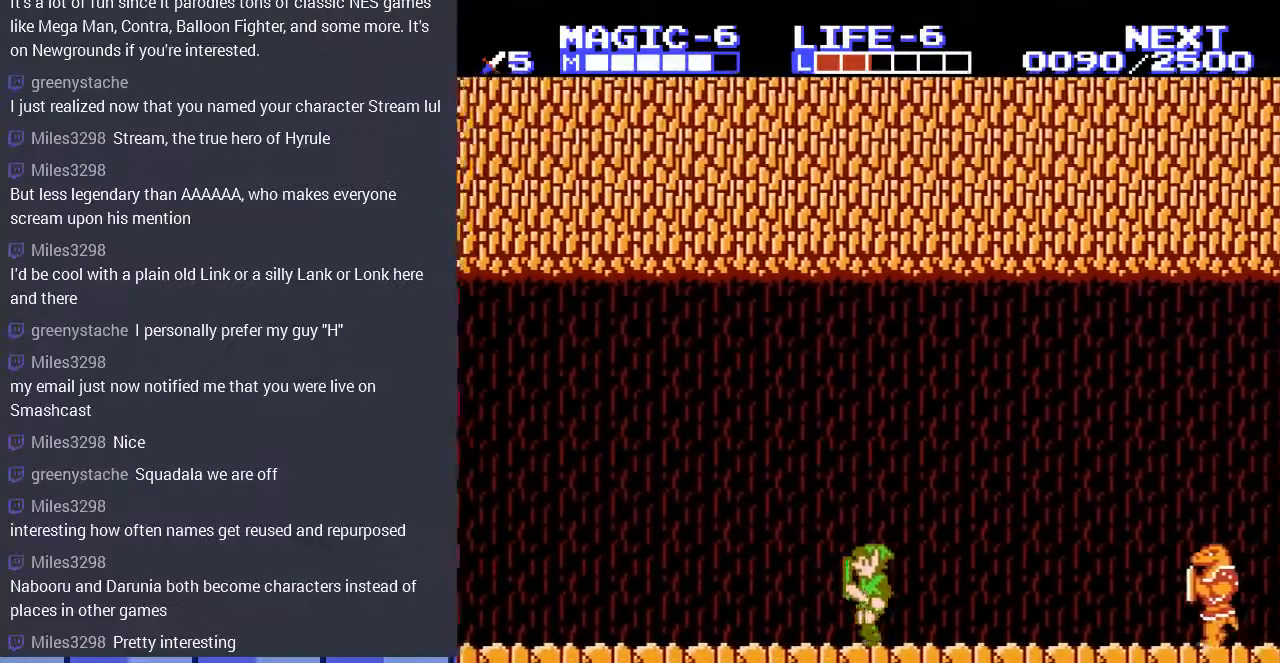
{"buttons": ["DPAD_RIGHT"], "events": [[300, "DPAD_LEFT", "up"], [300, "DPAD_RIGHT", "down"]]}
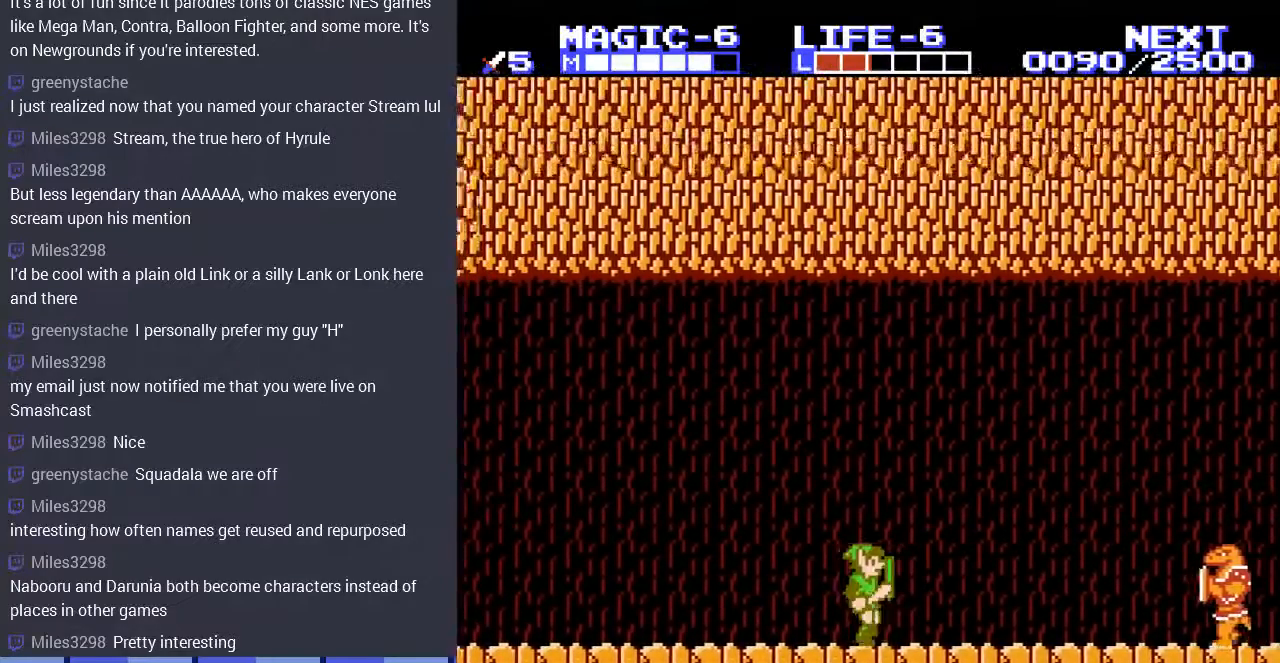
{"buttons": ["DPAD_LEFT"], "events": [[267, "DPAD_LEFT", "down"], [267, "DPAD_RIGHT", "up"]]}
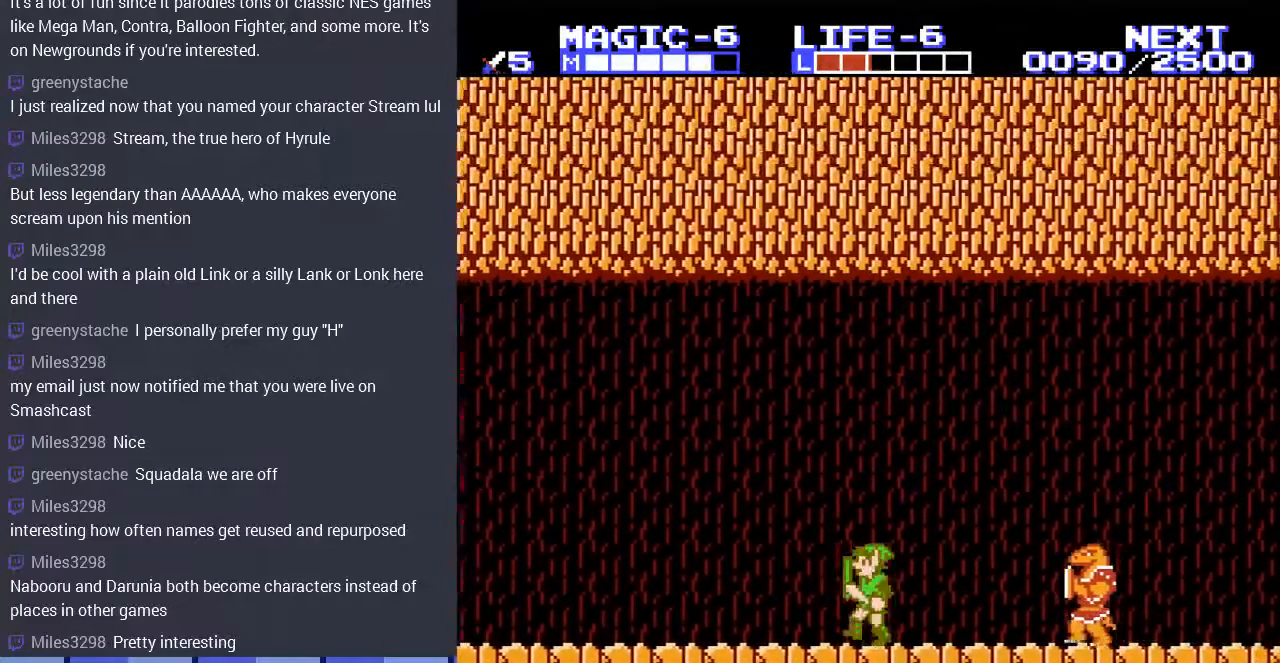
{"buttons": ["DPAD_LEFT"], "events": []}
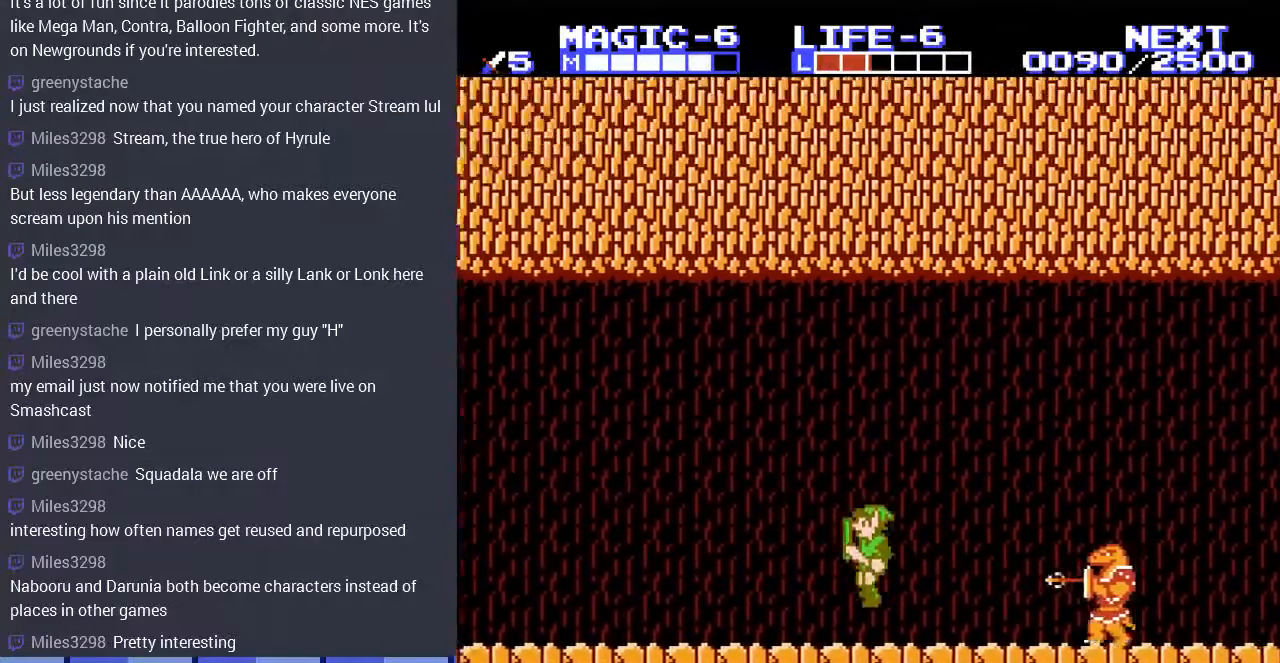
{"buttons": ["DPAD_LEFT"], "events": []}
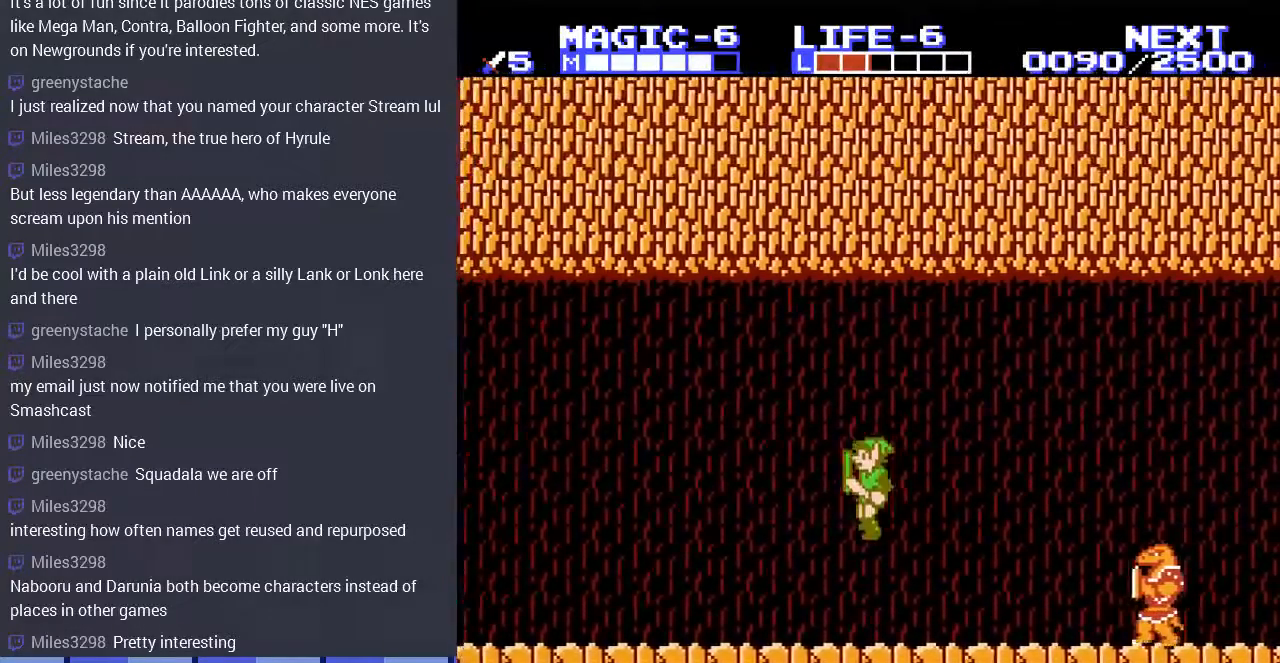
{"buttons": ["DPAD_LEFT"], "events": []}
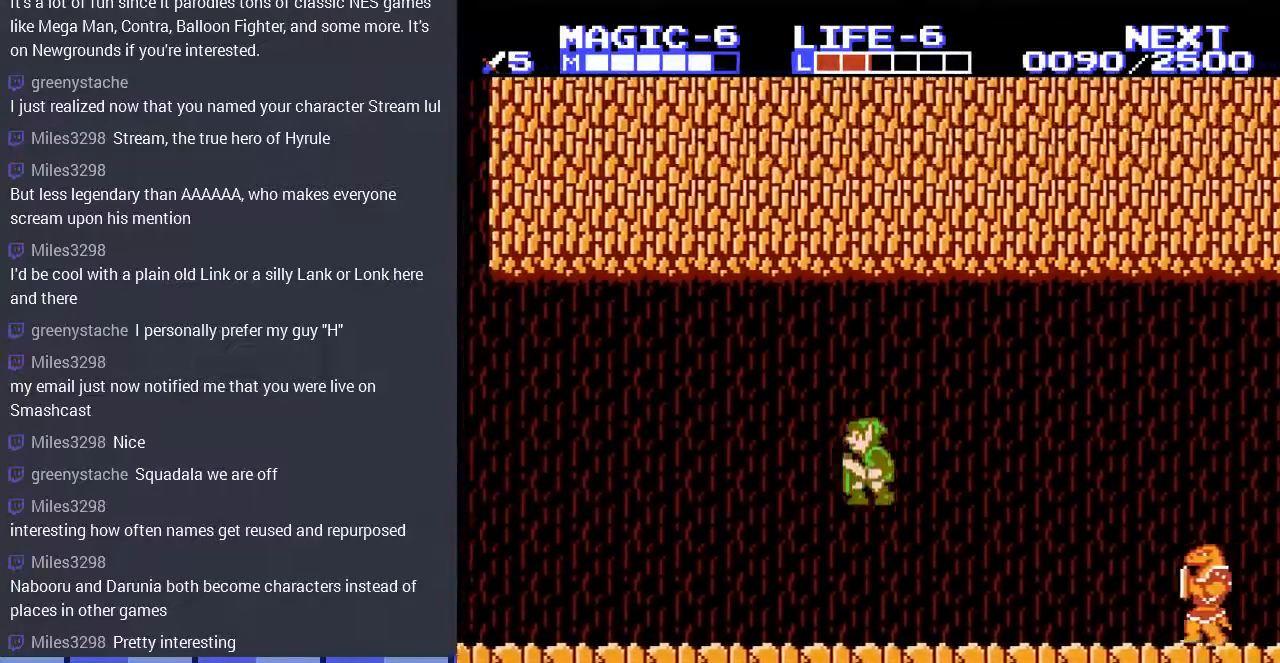
{"buttons": ["DPAD_LEFT"], "events": []}
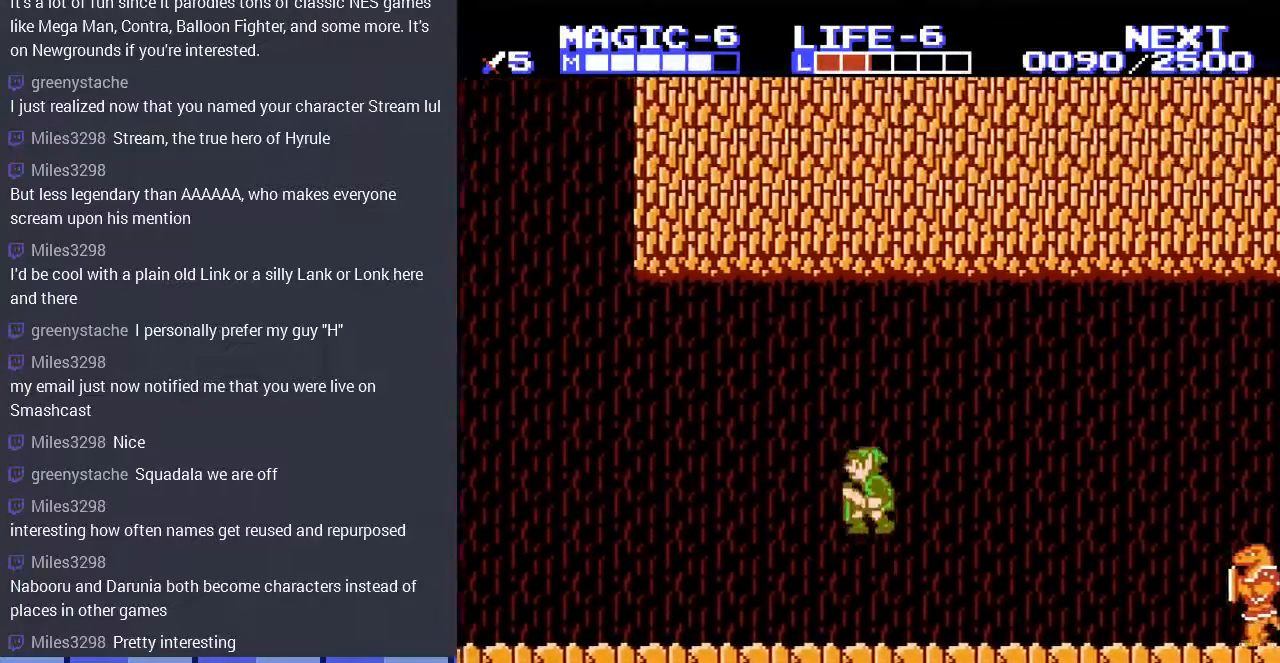
{"buttons": ["DPAD_LEFT"], "events": []}
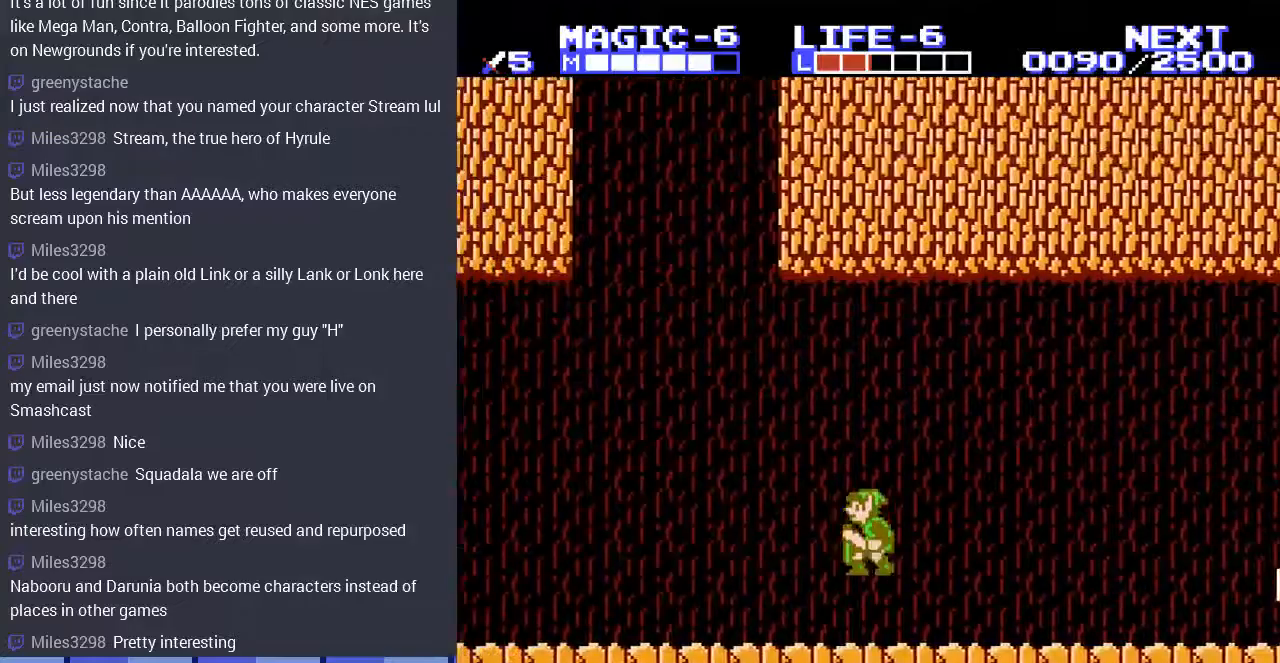
{"buttons": ["DPAD_LEFT"], "events": [[400, "DPAD_UP", "down"], [467, "DPAD_UP", "up"]]}
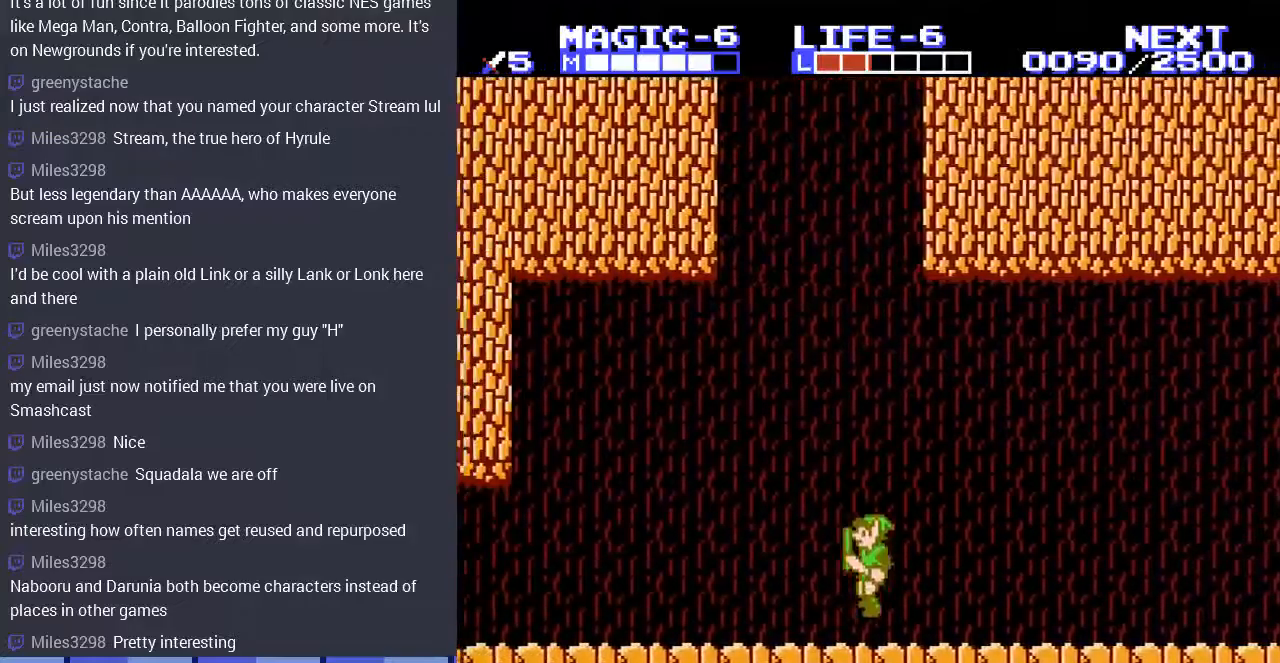
{"buttons": ["DPAD_LEFT"], "events": [[267, "DPAD_UP", "down"], [333, "DPAD_UP", "up"]]}
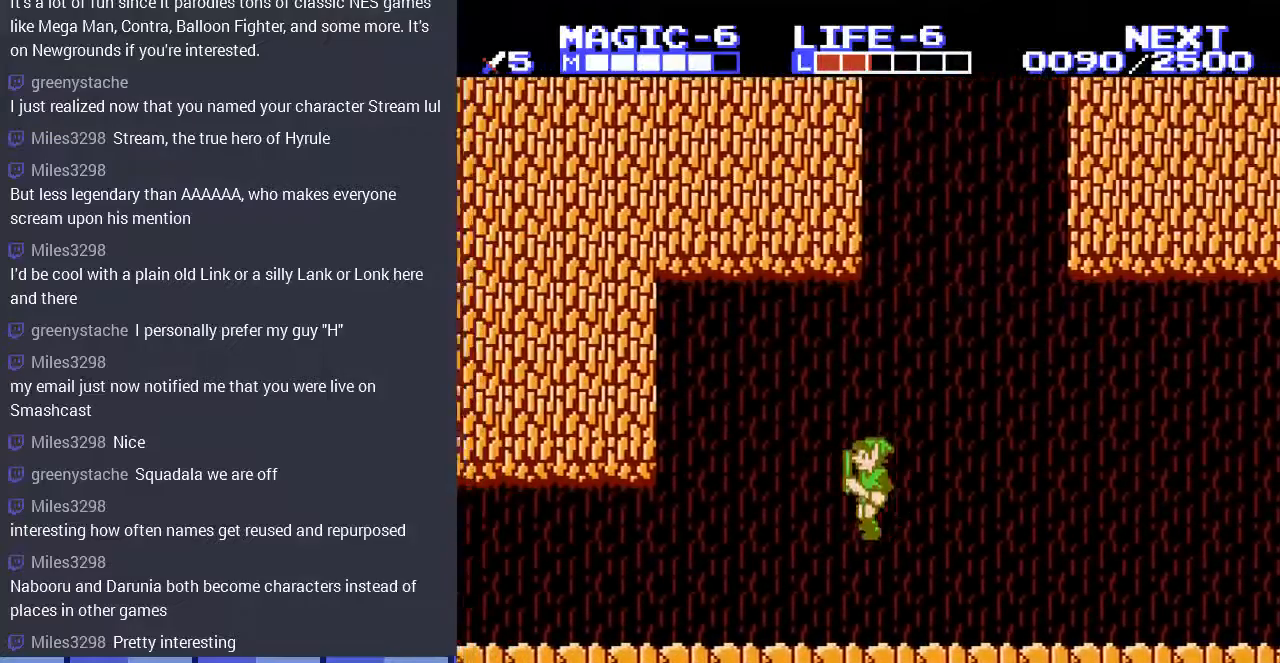
{"buttons": ["DPAD_LEFT"], "events": []}
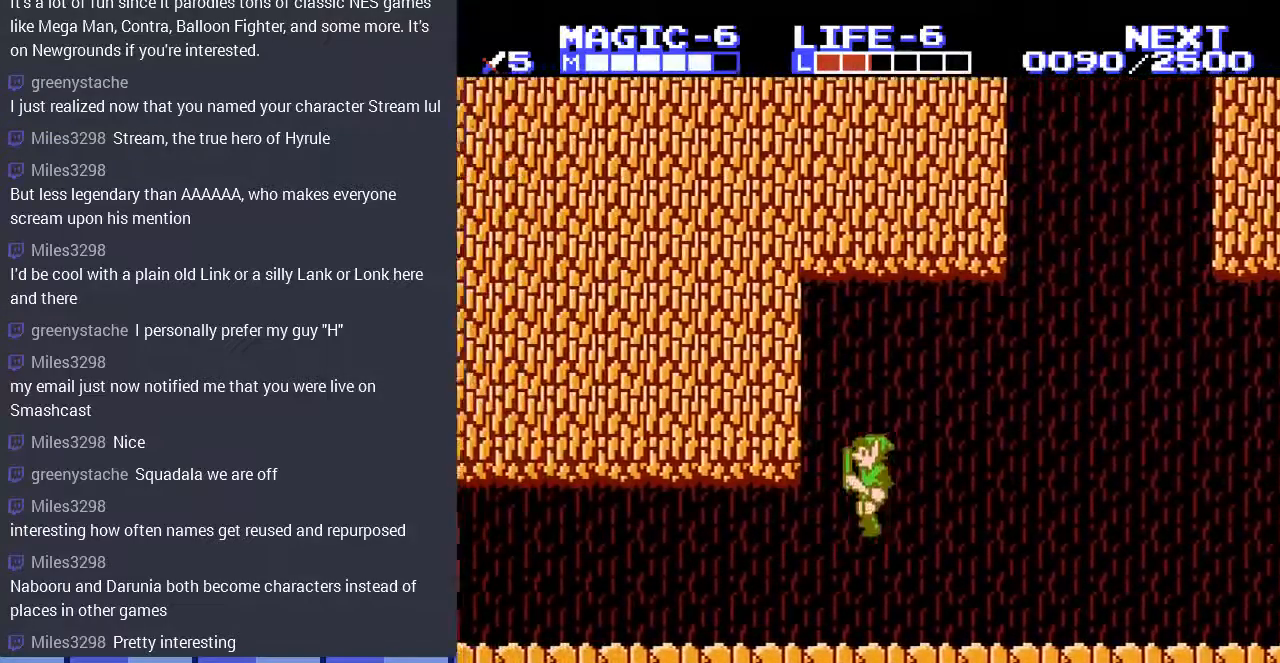
{"buttons": ["DPAD_UP", "DPAD_LEFT"], "events": [[333, "DPAD_UP", "down"]]}
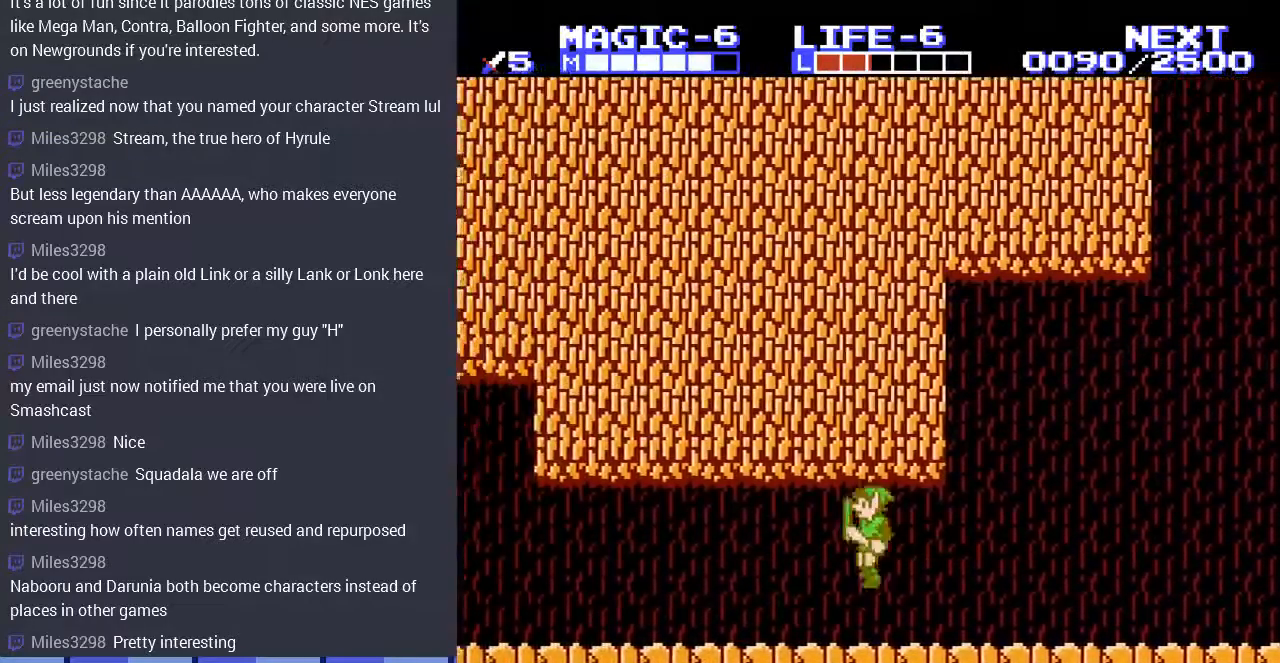
{"buttons": ["DPAD_UP", "DPAD_LEFT"], "events": []}
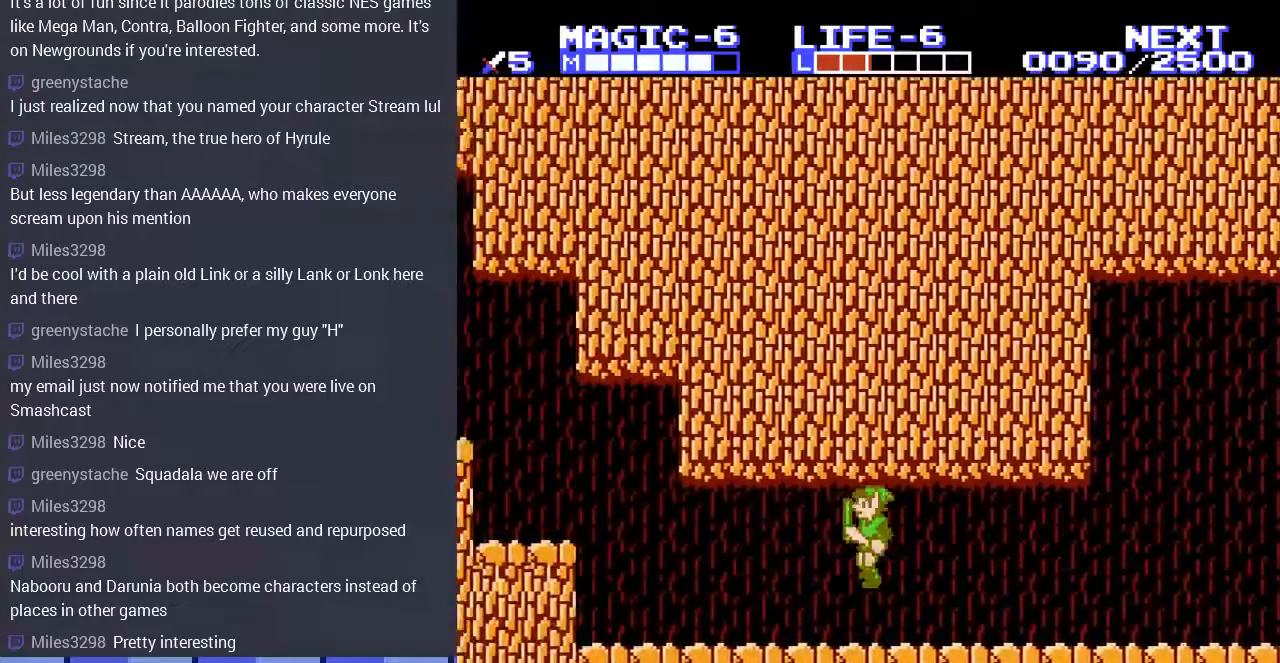
{"buttons": ["DPAD_UP", "DPAD_LEFT"], "events": []}
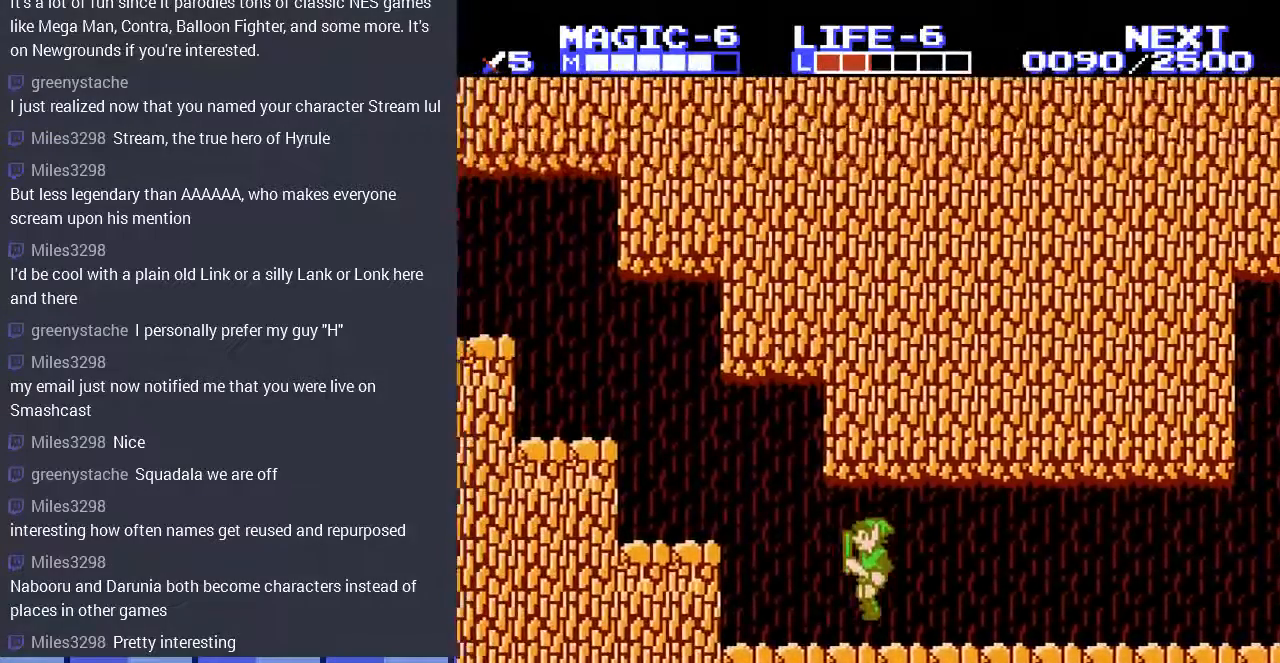
{"buttons": ["DPAD_UP", "DPAD_LEFT"], "events": []}